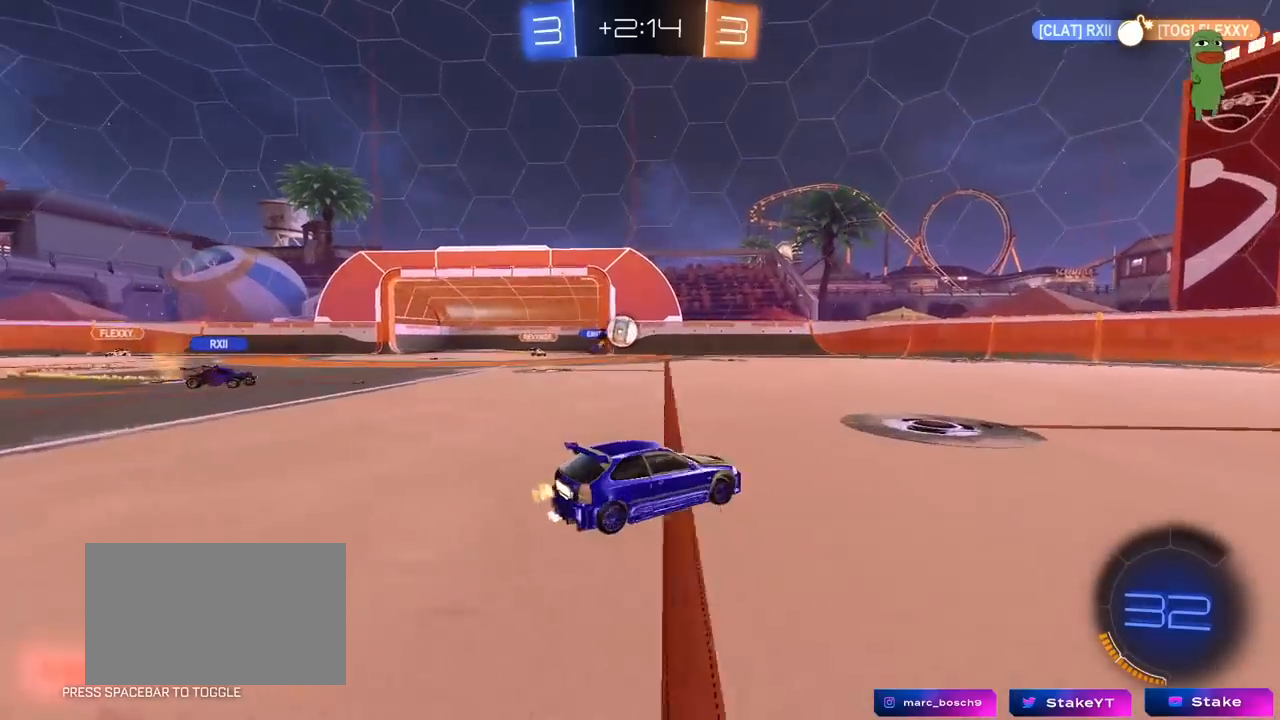
Gameplay with keyboard and mouse; each line is a JSON object with the keys and mouse buttons held at the frame after it. "events" lists presses ("down") and releases ("up") of "1", "2", "3", "4", "5", "a", "alt", "c", "caps_lock", "ctrl", "d", "e", "f", "g", "q", "r", "s", "shift", "space", "t", "tab", "v", "w", "x", "z", "mouse_left", "mouse_wheel" and "mouse_right" between this image and that frame as [ms after this image, input, new state], when the widget could be followed in between. "mouse_left", "mouse_wheel", "mouse_right" = the "left", "wheel", "right" buttons of the "mouse" list. No other keys are recorded. "wheel" means that the mouse wheel is clicked or scrolled. "mouse_move" is the direction in which the mouse moves at that frame (one of eight, or "still"), when it could be read.
{"keys": ["d", "w"], "mouse": [], "mouse_move": "still", "events": [[183, "shift", "down"], [217, "shift", "up"]]}
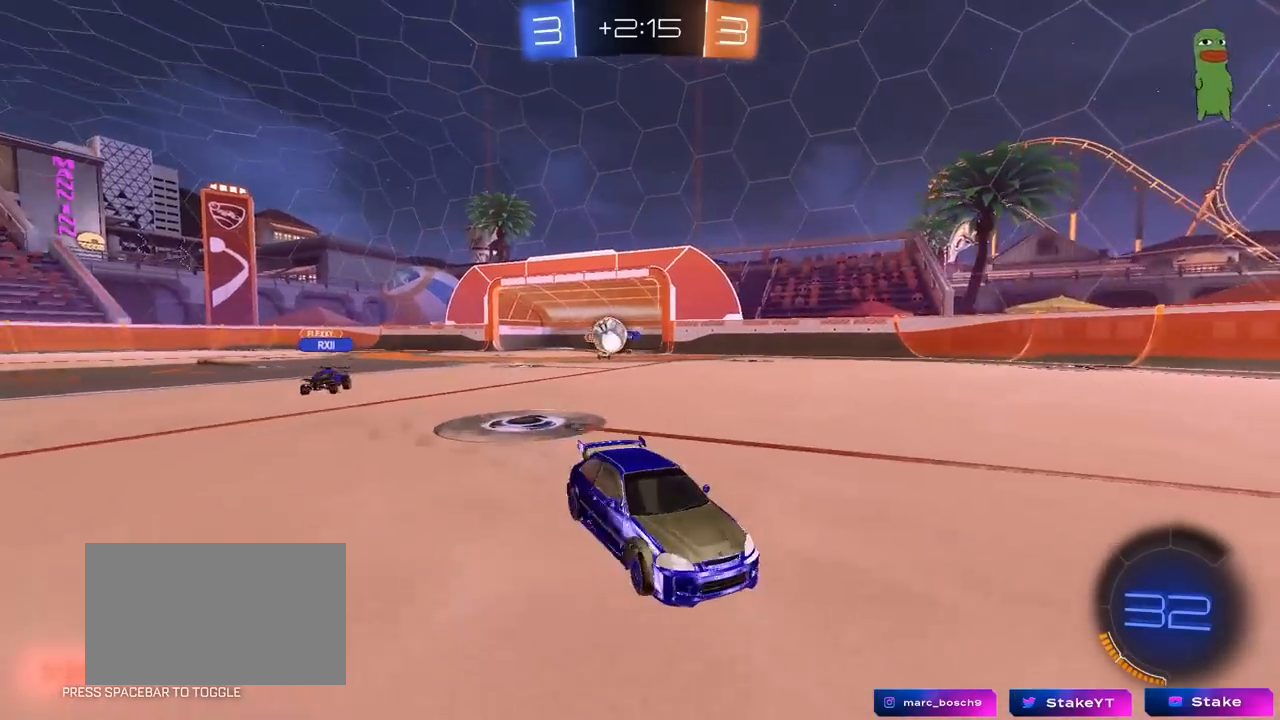
{"keys": ["d", "w"], "mouse": [], "mouse_move": "still", "events": []}
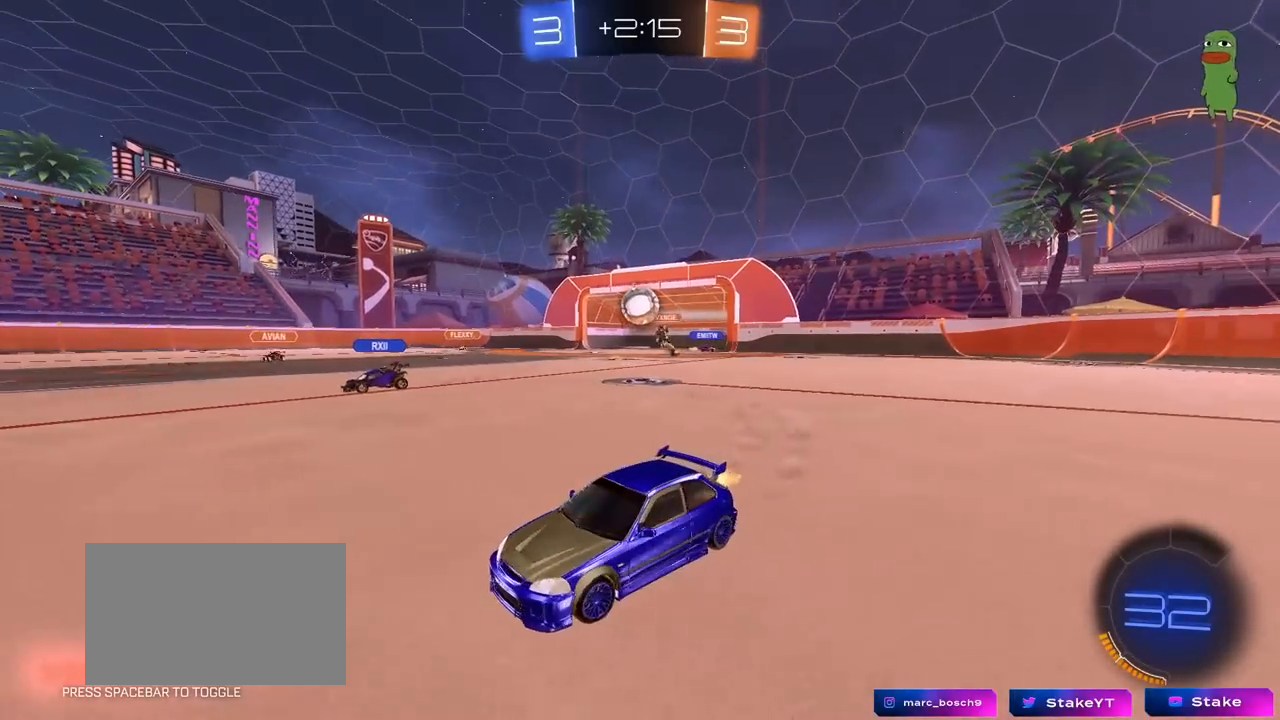
{"keys": ["a", "w"], "mouse": ["left"], "mouse_move": "still", "events": [[67, "w", "up"], [117, "s", "down"], [250, "d", "up"], [250, "s", "up"], [350, "a", "down"], [350, "w", "down"], [450, "mouse_left", "down"]]}
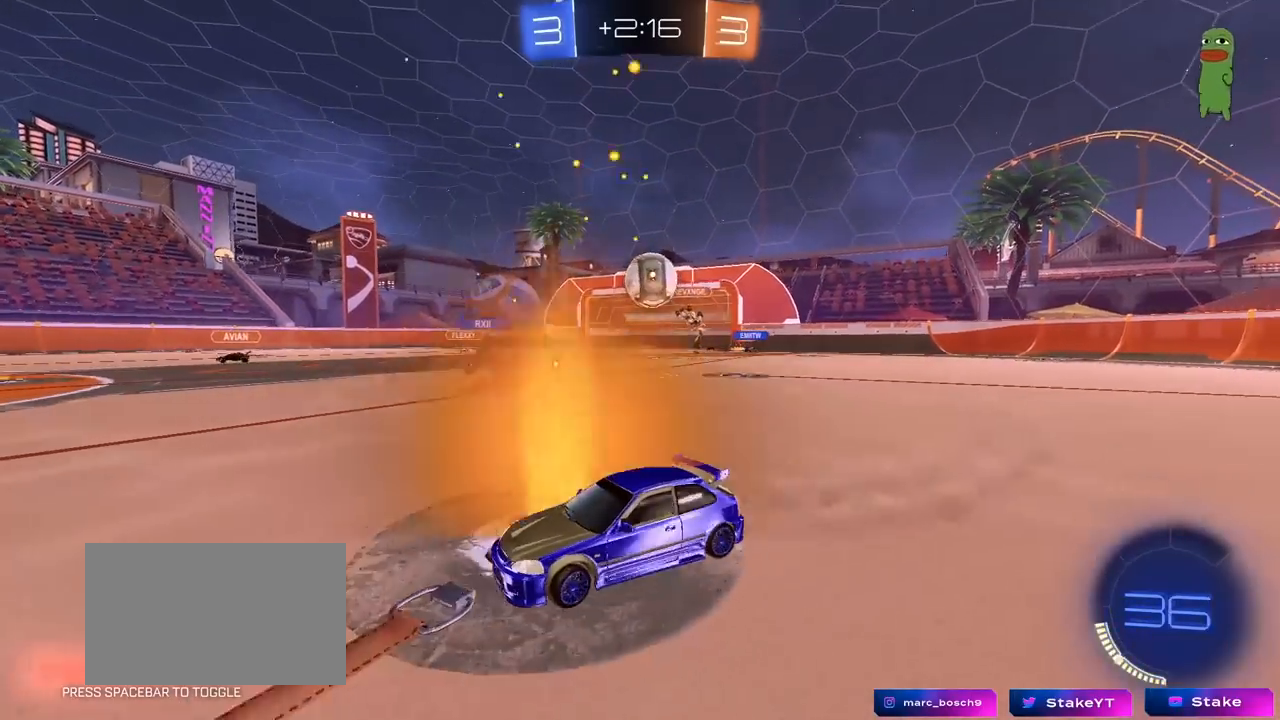
{"keys": ["a", "w"], "mouse": [], "mouse_move": "still", "events": [[133, "a", "up"], [267, "mouse_left", "up"], [317, "a", "down"]]}
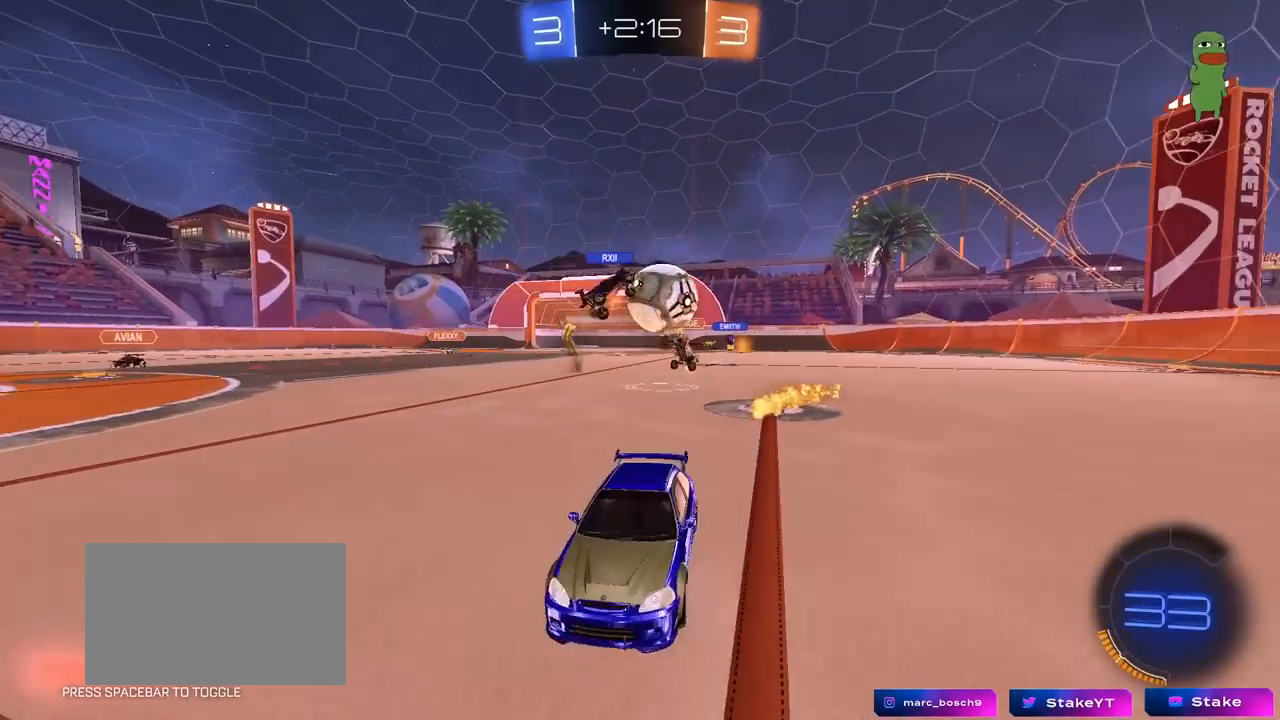
{"keys": ["a", "shift", "w"], "mouse": [], "mouse_move": "still", "events": [[50, "a", "up"], [433, "a", "down"], [433, "shift", "down"]]}
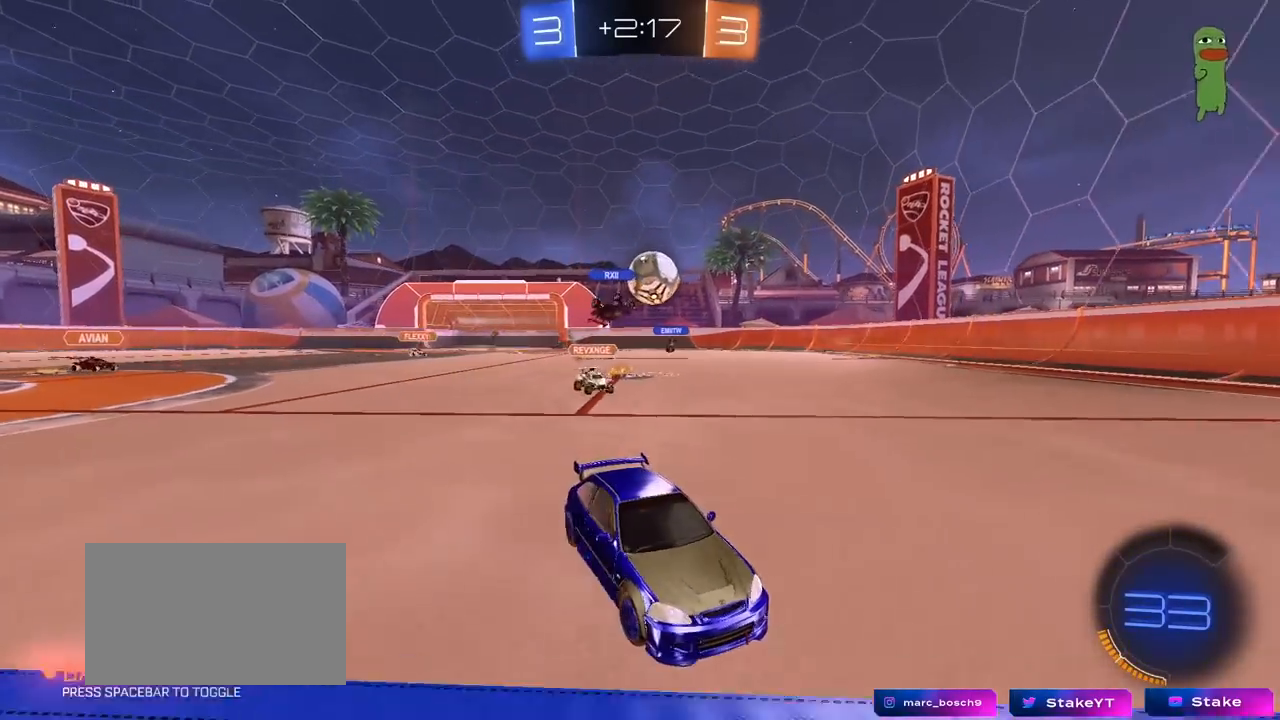
{"keys": ["d", "w"], "mouse": [], "mouse_move": "still", "events": [[67, "shift", "up"], [300, "a", "up"], [300, "d", "down"], [350, "w", "up"], [400, "w", "down"]]}
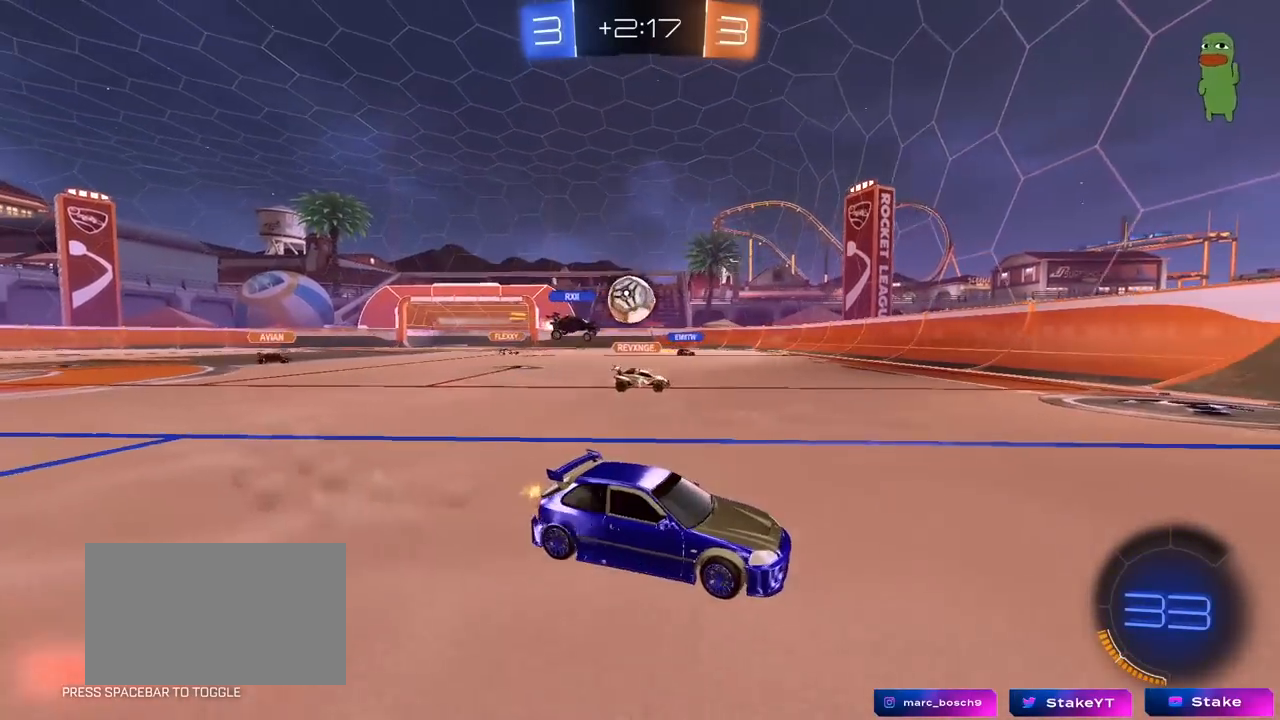
{"keys": ["w"], "mouse": ["left"], "mouse_move": "still", "events": [[267, "mouse_left", "down"], [317, "d", "up"]]}
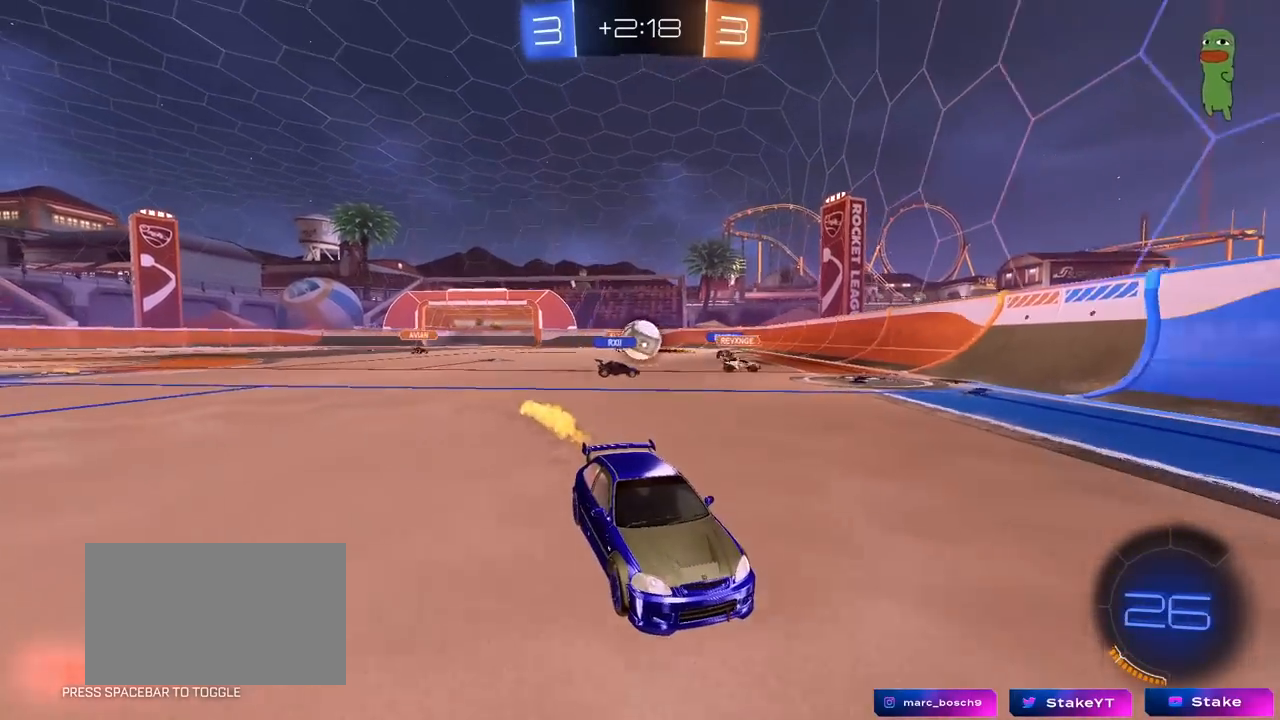
{"keys": ["w"], "mouse": ["left"], "mouse_move": "still", "events": [[383, "d", "down"], [467, "d", "up"]]}
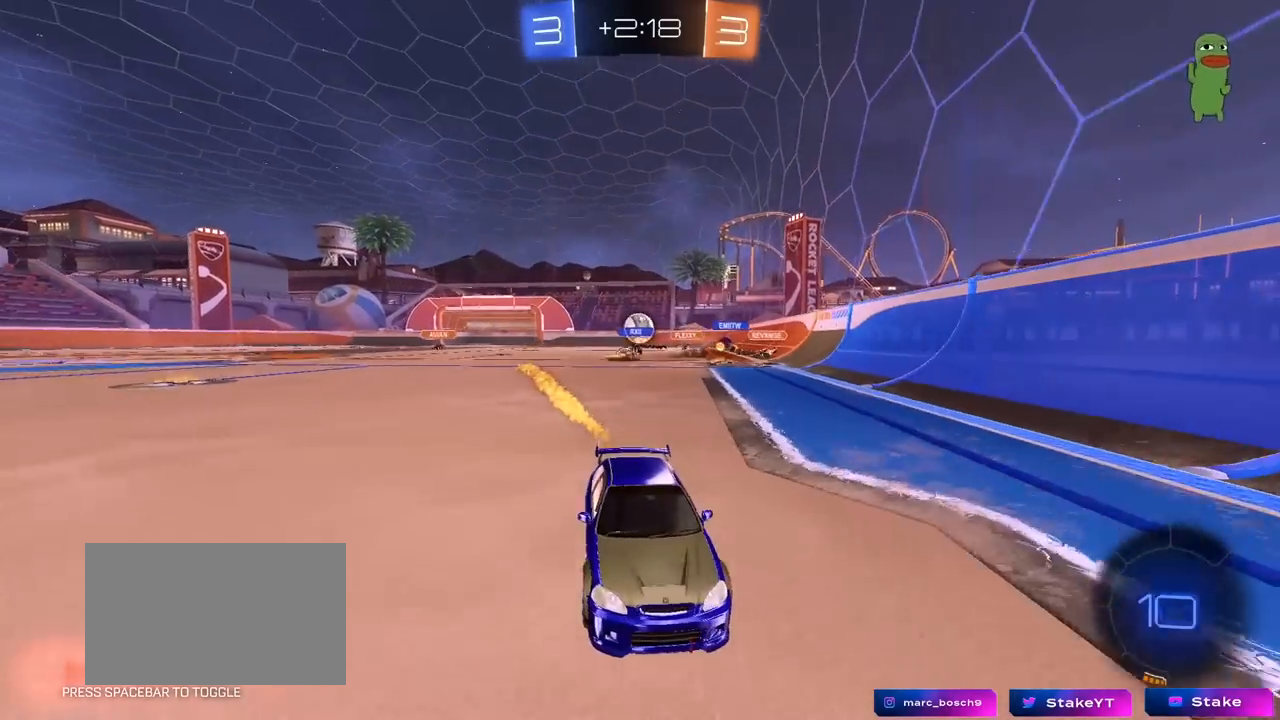
{"keys": ["w"], "mouse": [], "mouse_move": "still", "events": [[250, "d", "down"], [400, "d", "up"], [450, "mouse_left", "up"]]}
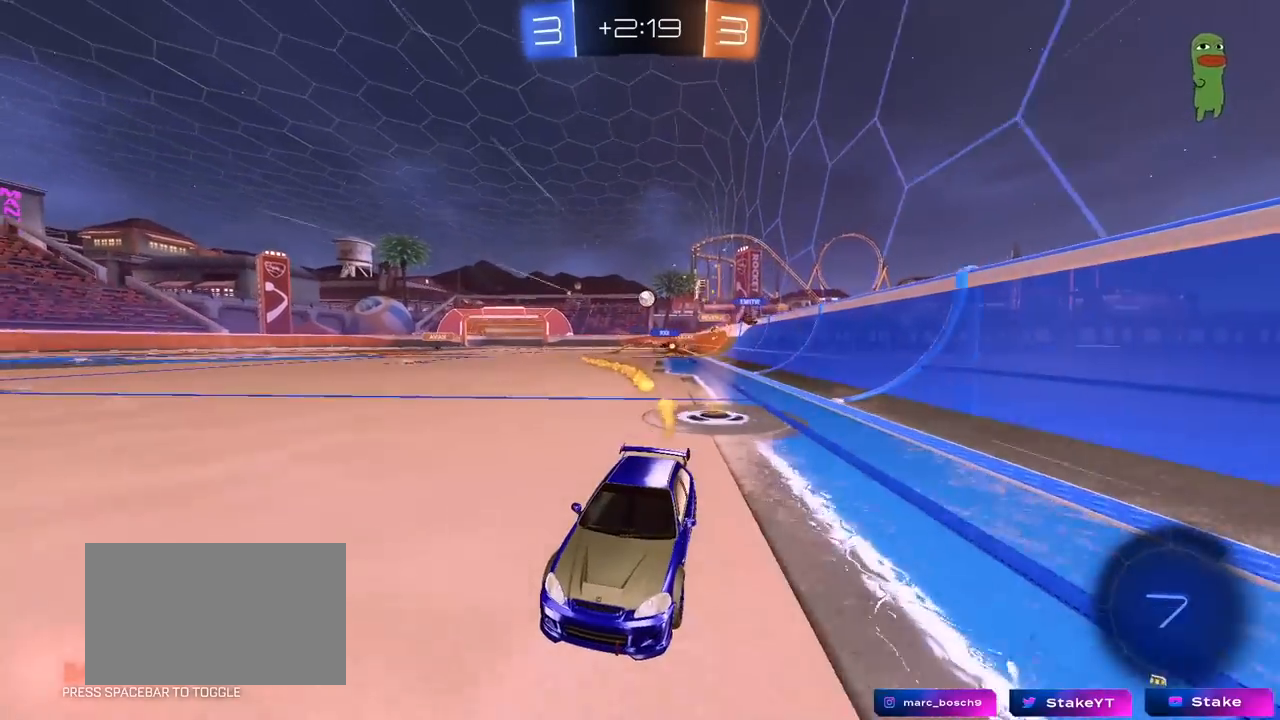
{"keys": ["d", "w"], "mouse": ["left"], "mouse_move": "still", "events": [[217, "mouse_left", "down"], [267, "d", "down"], [317, "shift", "down"], [467, "shift", "up"]]}
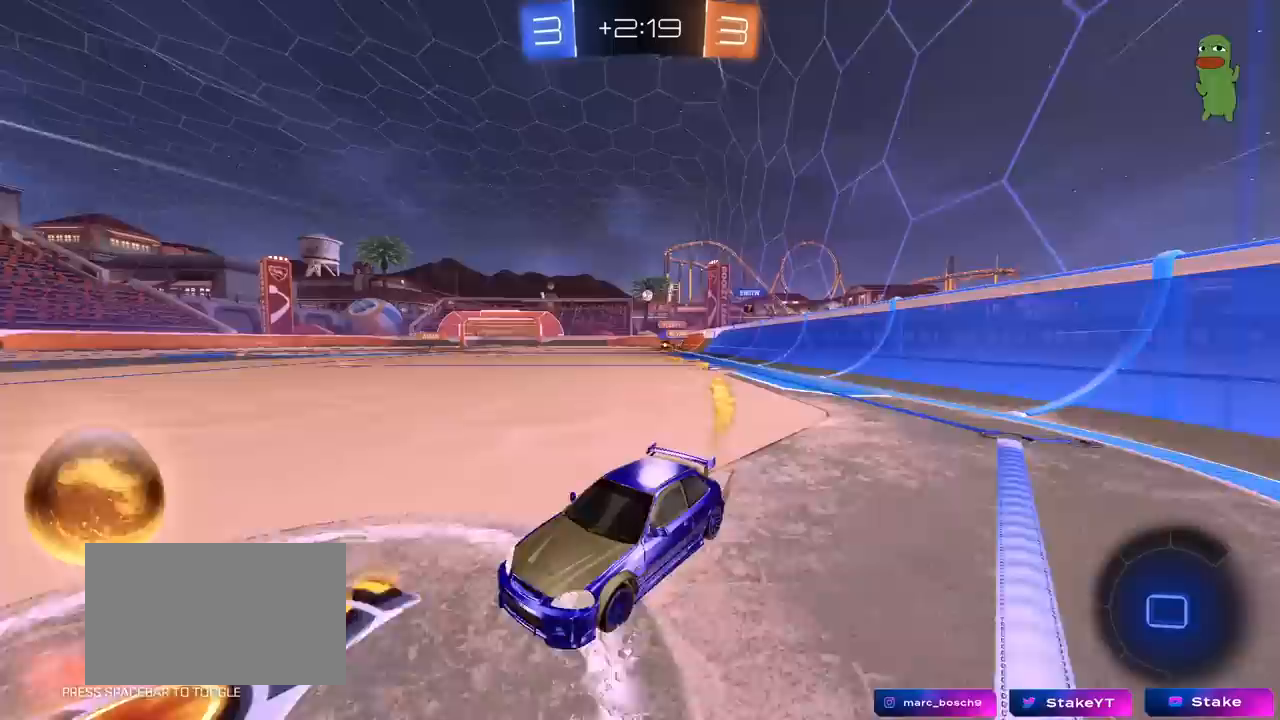
{"keys": ["d", "w"], "mouse": ["left"], "mouse_move": "still", "events": []}
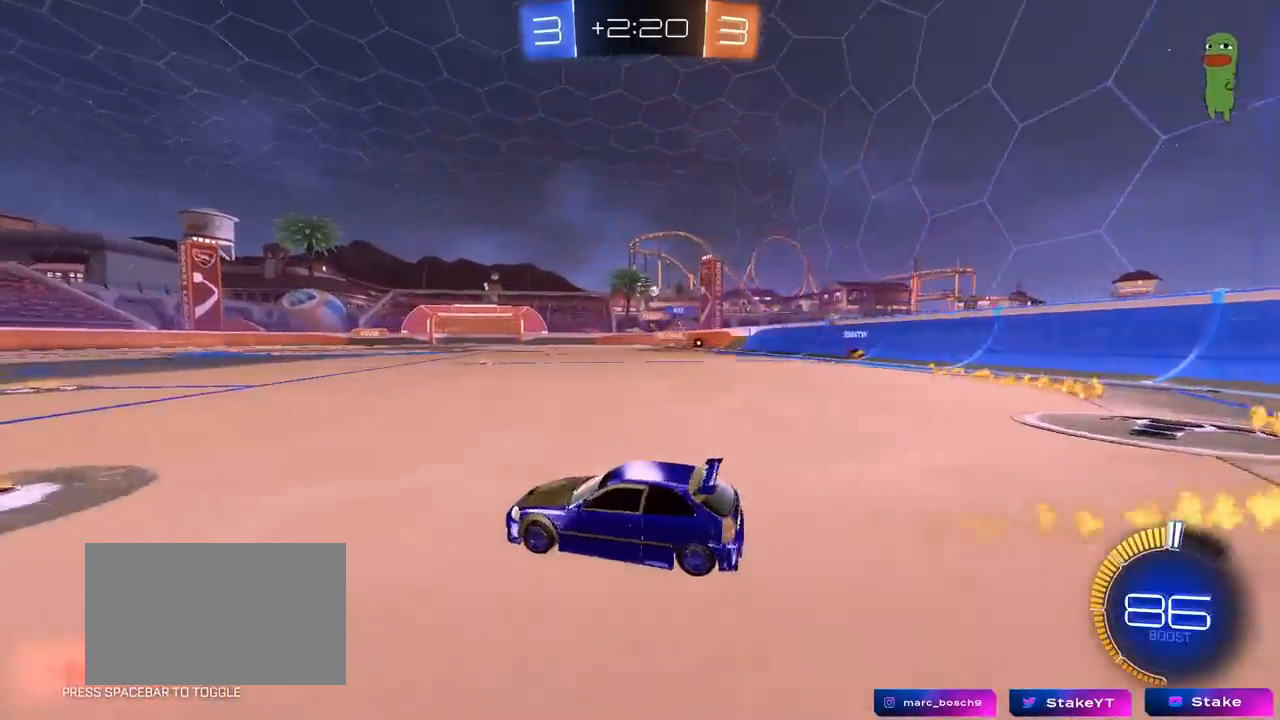
{"keys": ["w"], "mouse": [], "mouse_move": "still", "events": [[17, "mouse_left", "up"], [117, "mouse_left", "down"], [300, "mouse_left", "up"], [450, "d", "up"]]}
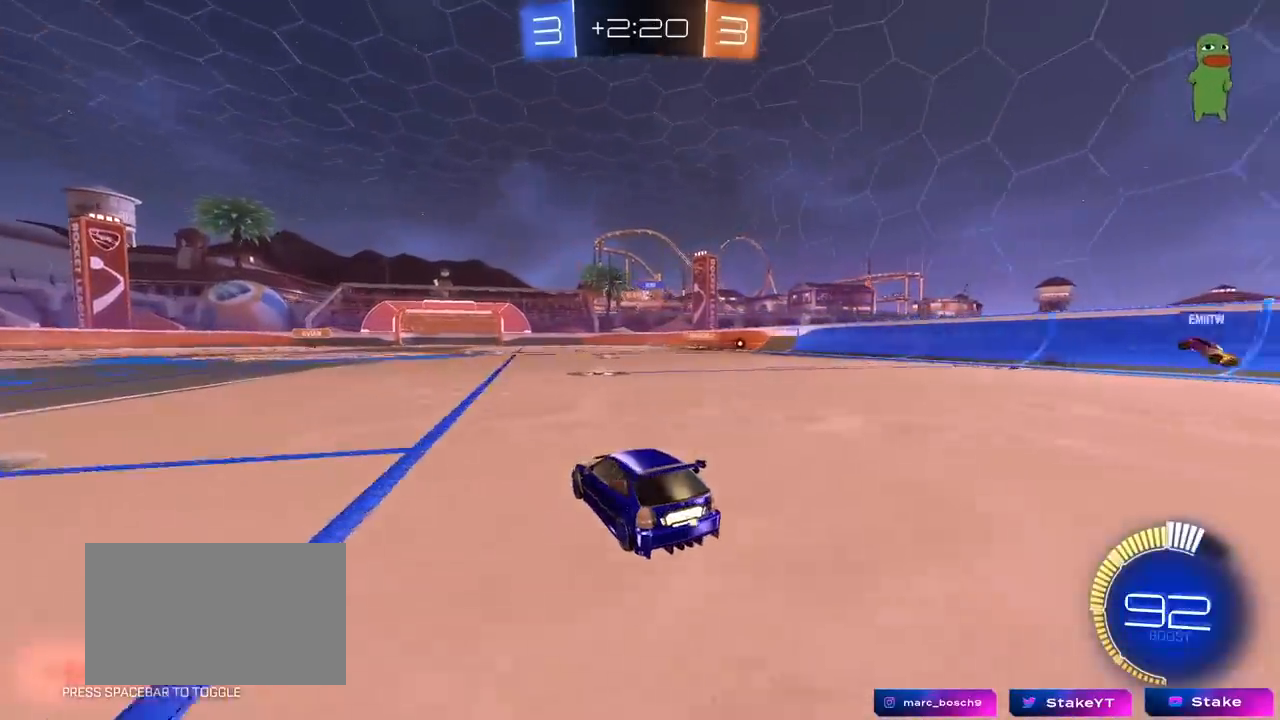
{"keys": ["d", "w"], "mouse": [], "mouse_move": "still", "events": [[83, "d", "down"], [133, "mouse_left", "down"], [217, "d", "up"], [317, "mouse_left", "up"], [367, "d", "down"]]}
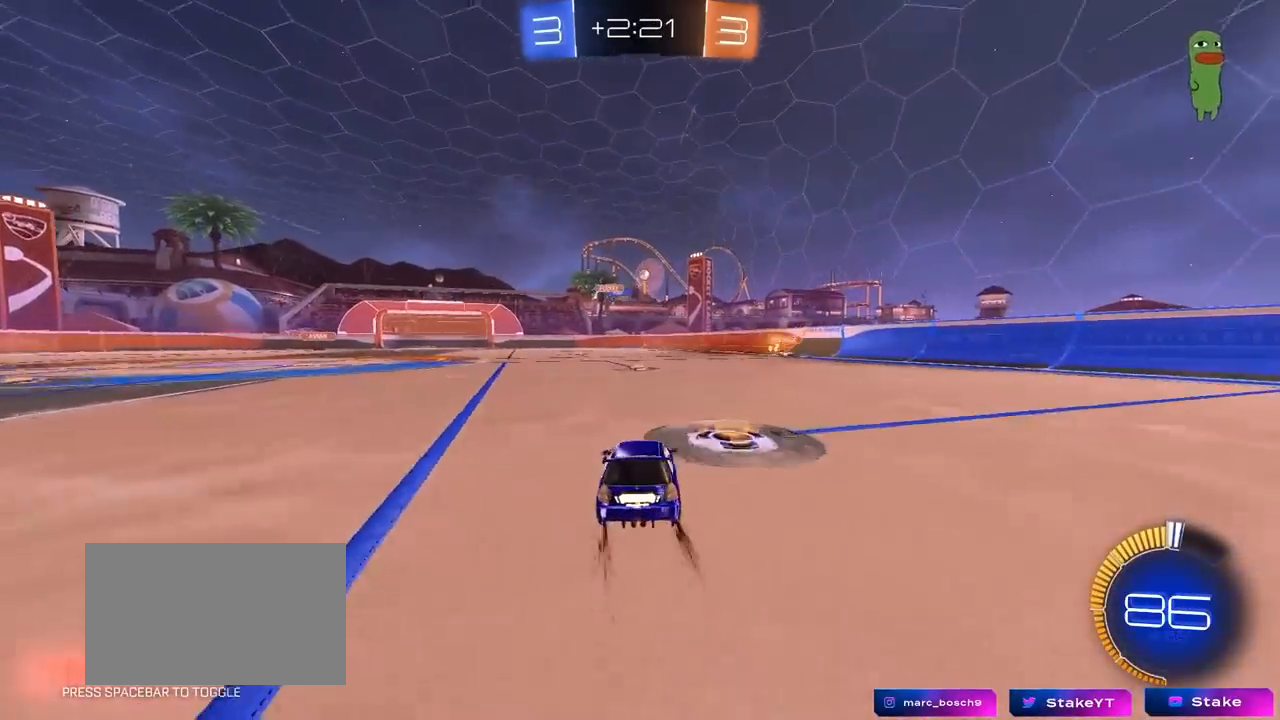
{"keys": ["a", "d", "s"], "mouse": ["right"], "mouse_move": "down-left", "events": [[100, "d", "up"], [183, "w", "up"], [333, "a", "down"], [333, "mouse_right", "down"], [333, "s", "down"], [467, "d", "down"]]}
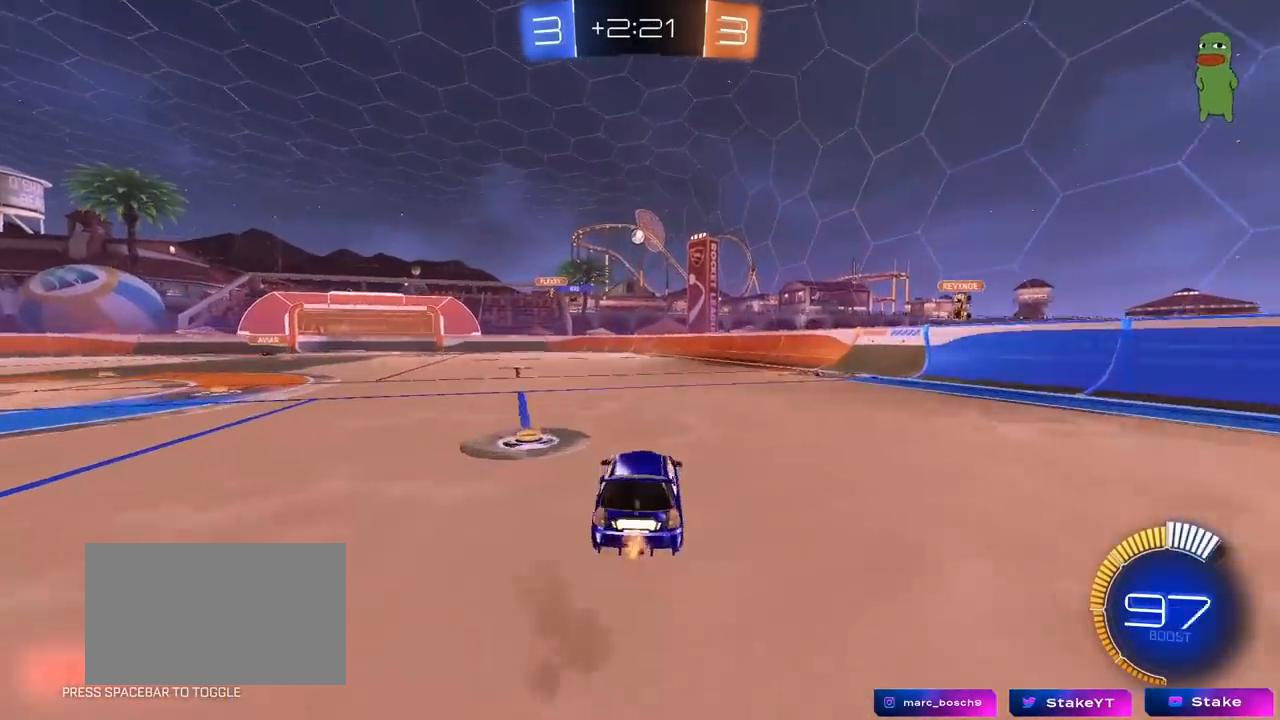
{"keys": ["a", "shift", "w"], "mouse": ["left"], "mouse_move": "still", "events": [[17, "a", "up"], [17, "mouse_left", "down"], [67, "d", "up"], [117, "mouse_right", "up"], [117, "s", "up"], [167, "mouse_right", "down"], [217, "a", "down"], [217, "d", "down"], [217, "s", "down"], [250, "d", "up"], [250, "shift", "down"], [300, "s", "up"], [350, "mouse_right", "up"], [400, "w", "down"]]}
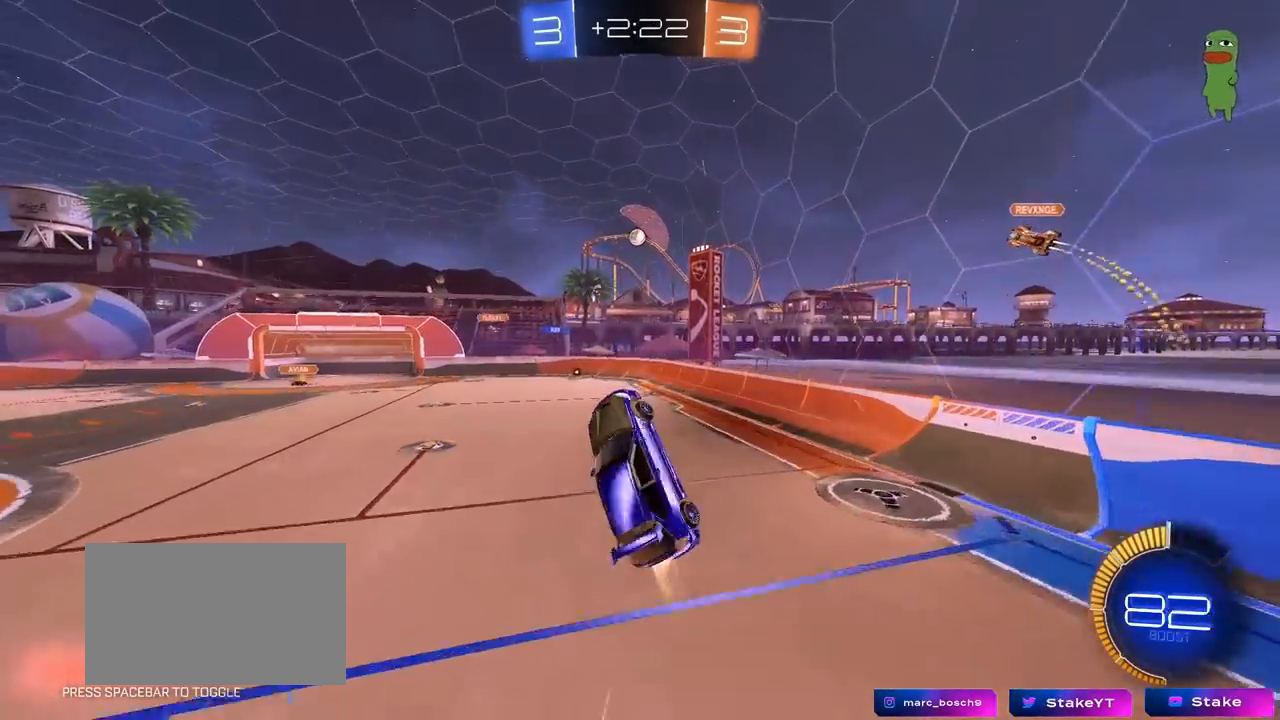
{"keys": ["a", "shift"], "mouse": ["left"], "mouse_move": "still", "events": [[133, "mouse_left", "up"], [133, "w", "up"], [183, "s", "down"], [267, "mouse_left", "down"], [367, "s", "up"]]}
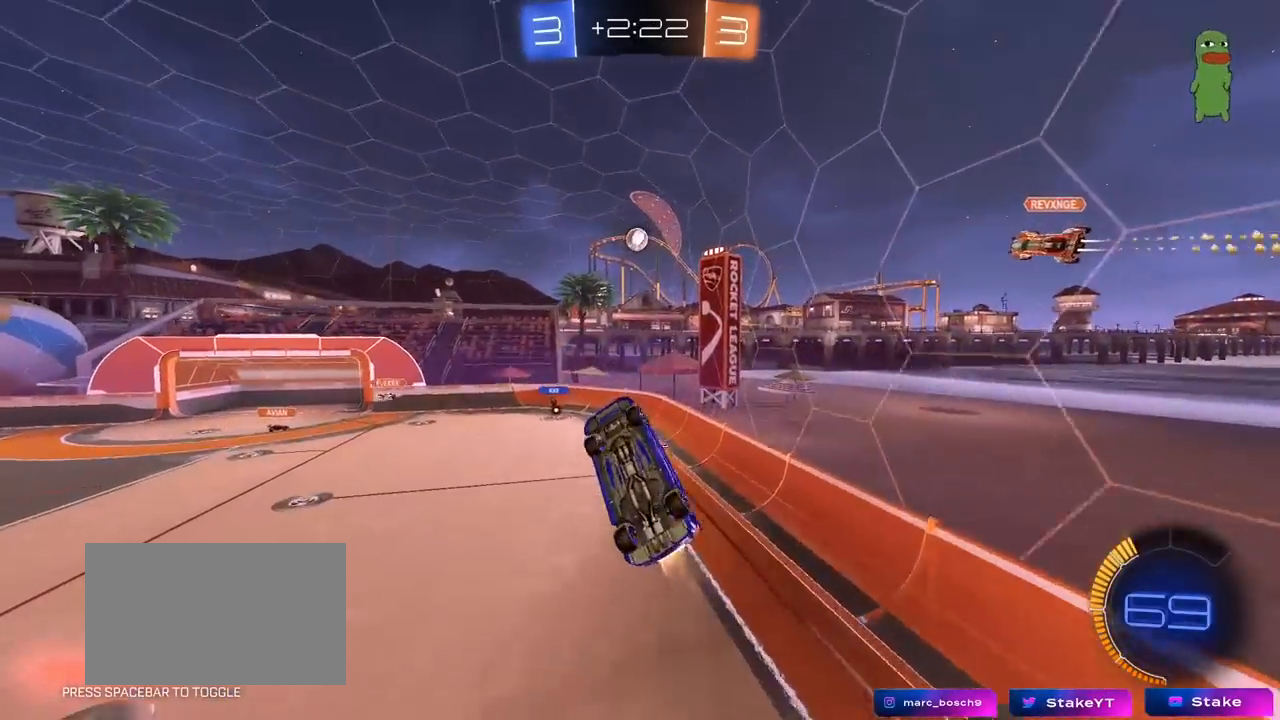
{"keys": [], "mouse": ["left"], "mouse_move": "still", "events": [[17, "w", "down"], [50, "mouse_left", "up"], [150, "w", "up"], [283, "w", "down"], [383, "a", "up"], [383, "mouse_left", "down"], [383, "shift", "up"], [383, "w", "up"], [433, "d", "down"], [467, "d", "up"]]}
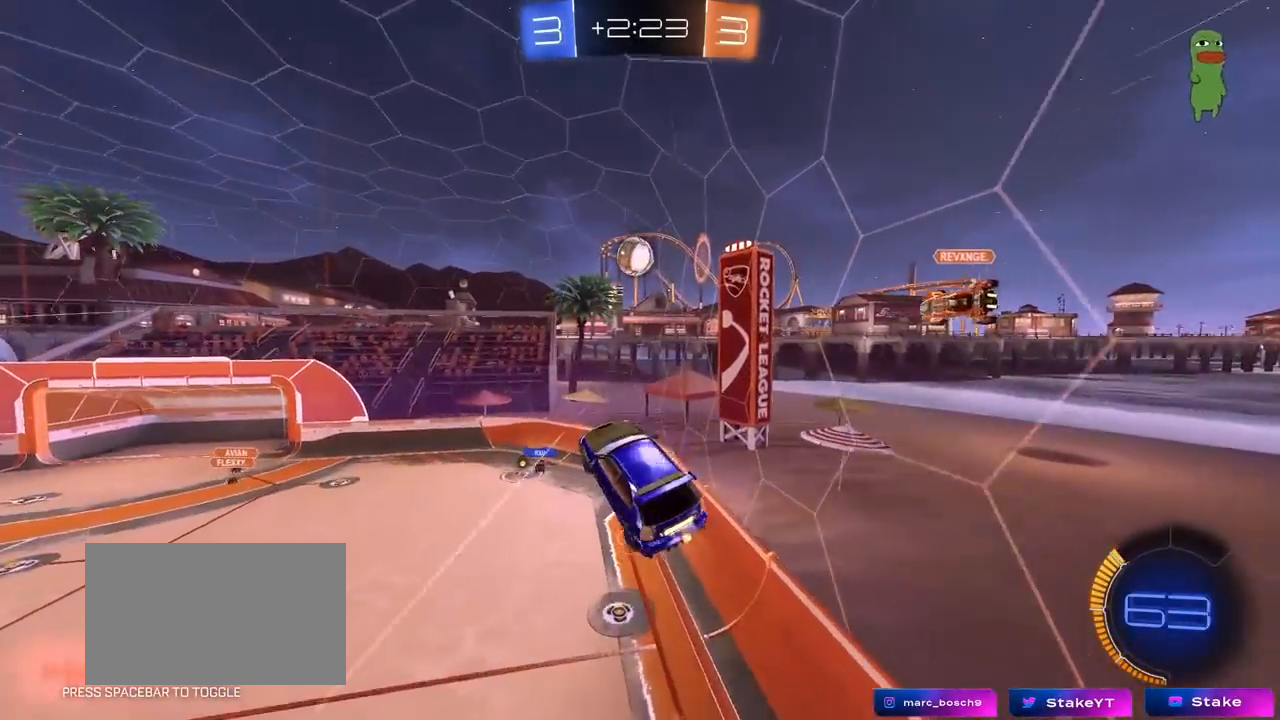
{"keys": ["a", "shift", "w"], "mouse": [], "mouse_move": "still", "events": [[117, "d", "down"], [167, "mouse_left", "up"], [200, "d", "up"], [300, "a", "down"], [450, "w", "down"], [483, "shift", "down"]]}
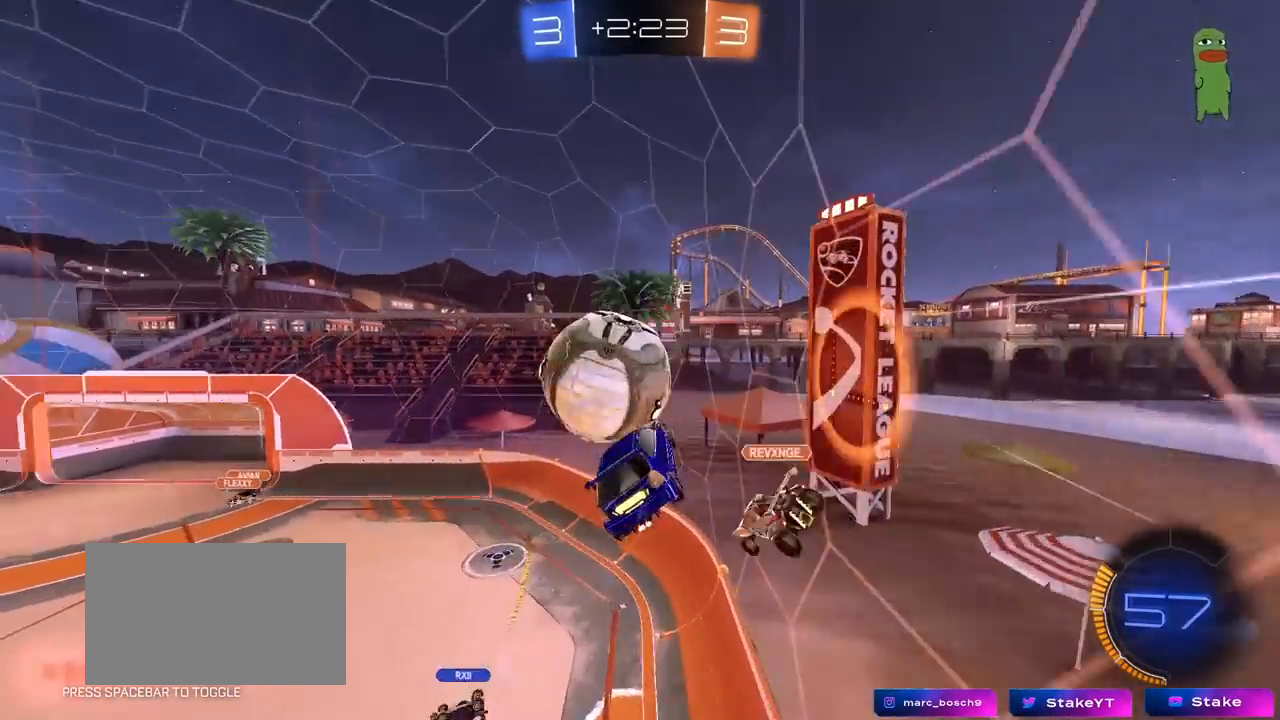
{"keys": ["a", "w"], "mouse": [], "mouse_move": "still", "events": [[83, "mouse_left", "down"], [83, "w", "up"], [217, "a", "up"], [217, "shift", "up"], [267, "d", "down"], [367, "d", "up"], [367, "mouse_left", "up"], [417, "a", "down"], [417, "w", "down"]]}
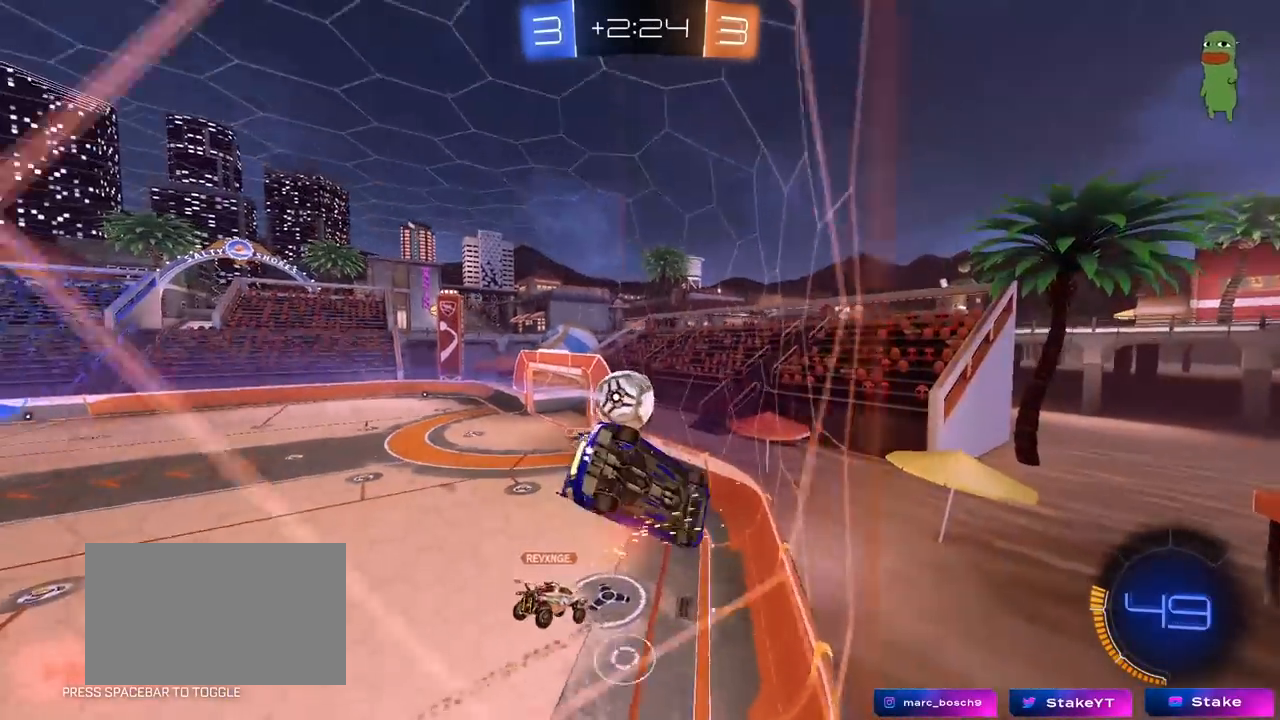
{"keys": ["d", "w"], "mouse": [], "mouse_move": "still", "events": [[100, "a", "up"], [100, "mouse_left", "down"], [333, "mouse_left", "up"], [383, "d", "down"]]}
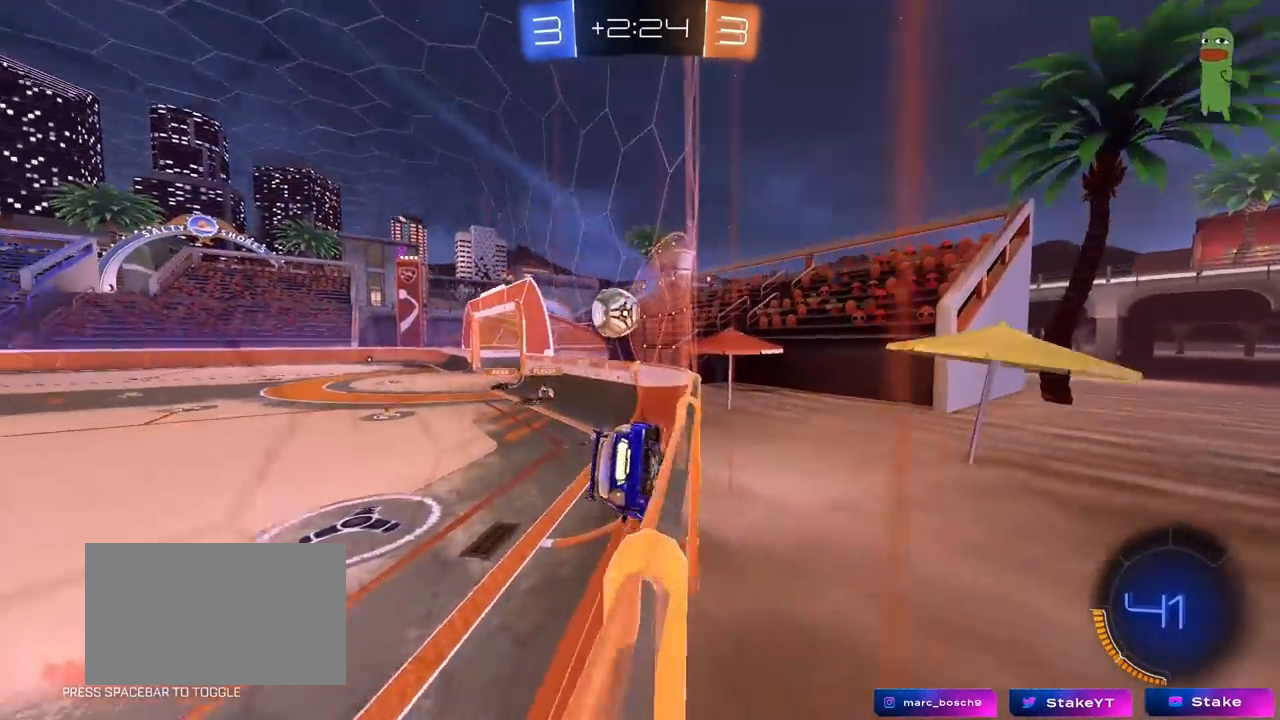
{"keys": ["space", "w"], "mouse": [], "mouse_move": "still", "events": [[17, "d", "up"], [167, "a", "down"], [400, "a", "up"], [483, "space", "down"]]}
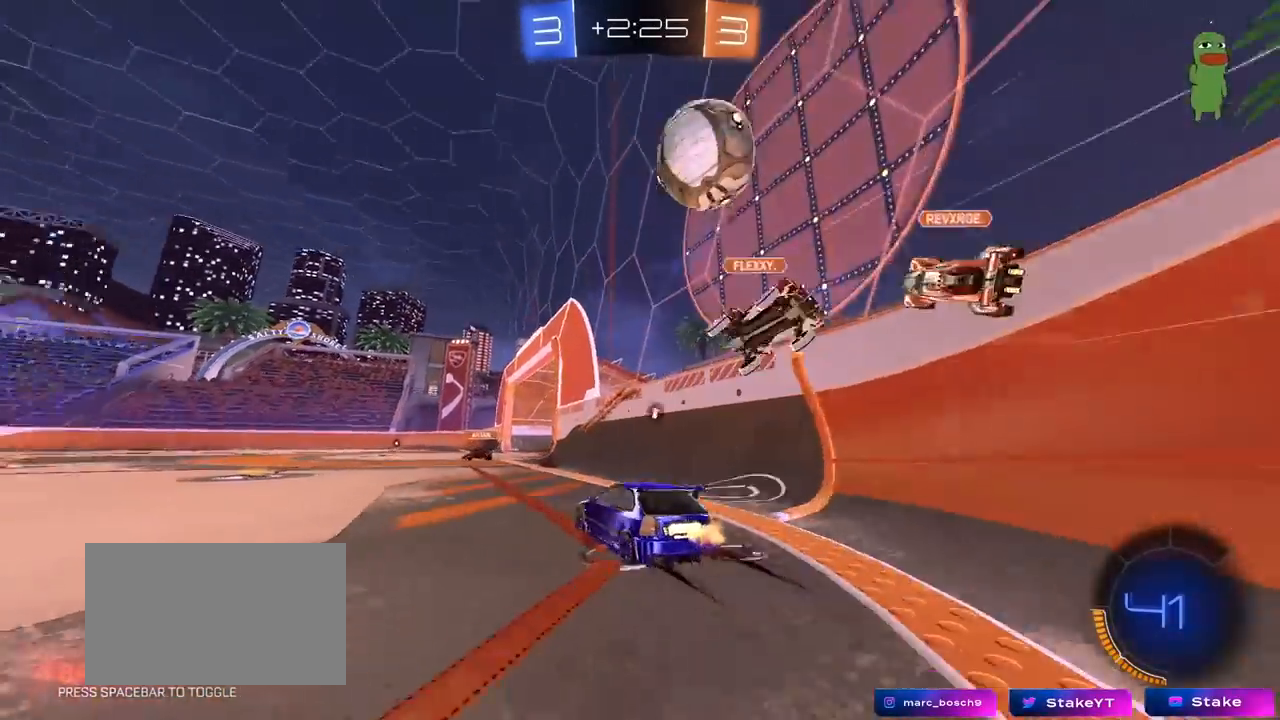
{"keys": ["w"], "mouse": ["left"], "mouse_move": "still", "events": [[83, "a", "down"], [133, "a", "up"], [133, "space", "up"], [183, "d", "down"], [267, "d", "up"], [417, "d", "down"], [417, "mouse_left", "down"], [500, "d", "up"]]}
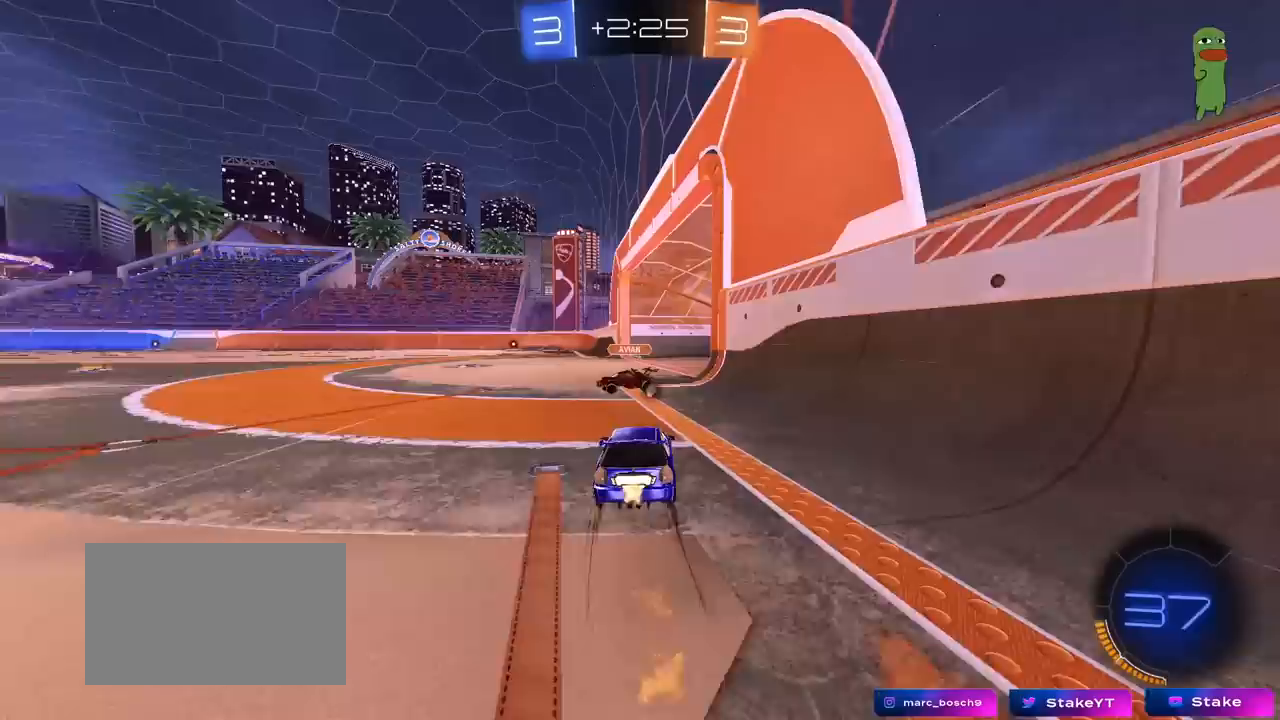
{"keys": ["d", "w"], "mouse": ["left"], "mouse_move": "still", "events": [[50, "d", "down"], [100, "a", "down"], [100, "d", "up"], [200, "mouse_left", "up"], [200, "shift", "down"], [283, "shift", "up"], [383, "a", "up"], [483, "d", "down"], [483, "mouse_left", "down"]]}
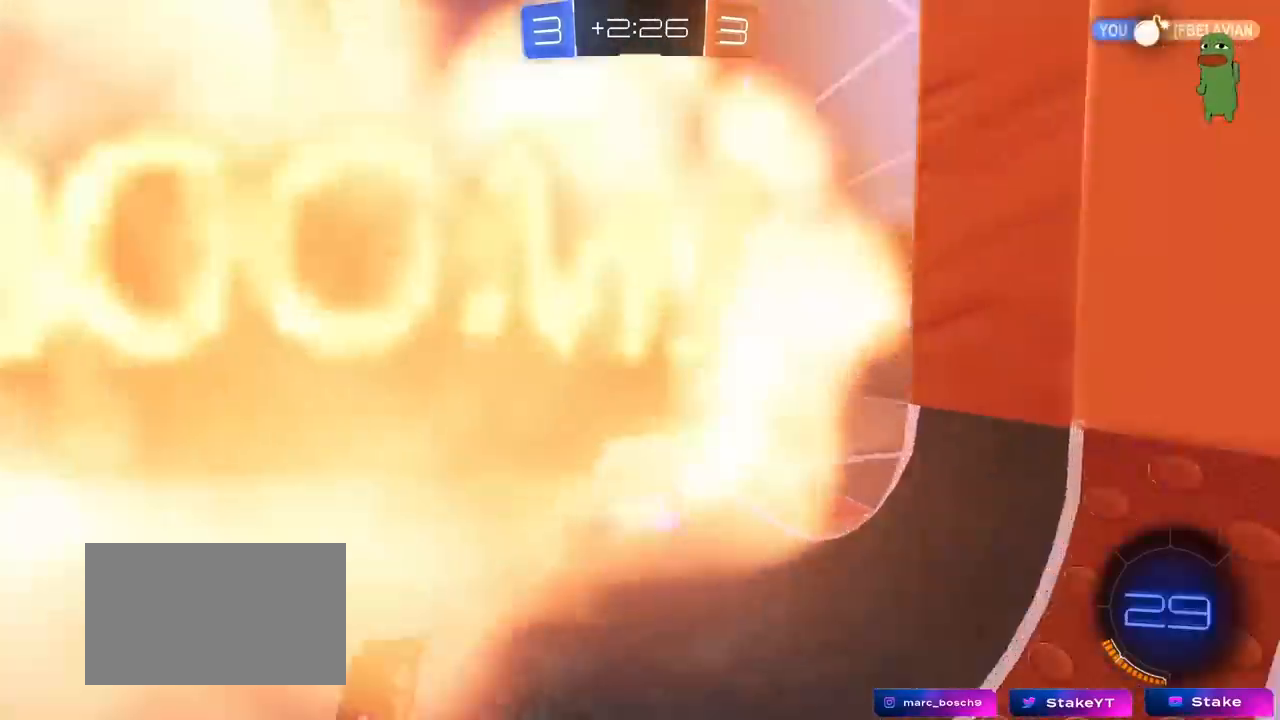
{"keys": ["a", "shift", "w"], "mouse": ["right"], "mouse_move": "still", "events": [[17, "d", "up"], [67, "a", "down"], [217, "shift", "down"], [250, "mouse_left", "up"], [250, "shift", "up"], [300, "mouse_left", "down"], [350, "a", "up"], [400, "d", "down"], [450, "mouse_right", "down"], [483, "a", "down"], [483, "d", "up"], [483, "mouse_left", "up"], [483, "shift", "down"]]}
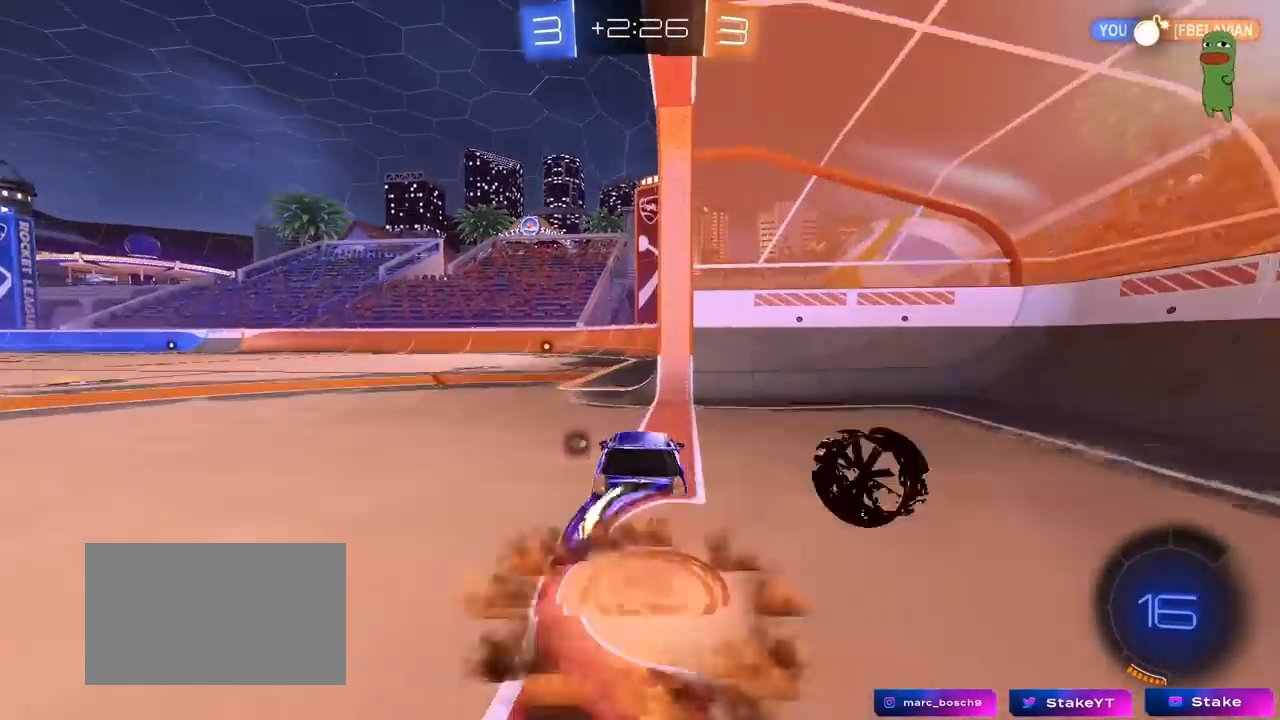
{"keys": ["a", "s", "shift"], "mouse": ["left"], "mouse_move": "still", "events": [[33, "mouse_right", "up"], [83, "mouse_right", "down"], [133, "s", "down"], [133, "w", "up"], [267, "mouse_right", "up"], [267, "space", "down"], [417, "mouse_left", "down"], [467, "space", "up"]]}
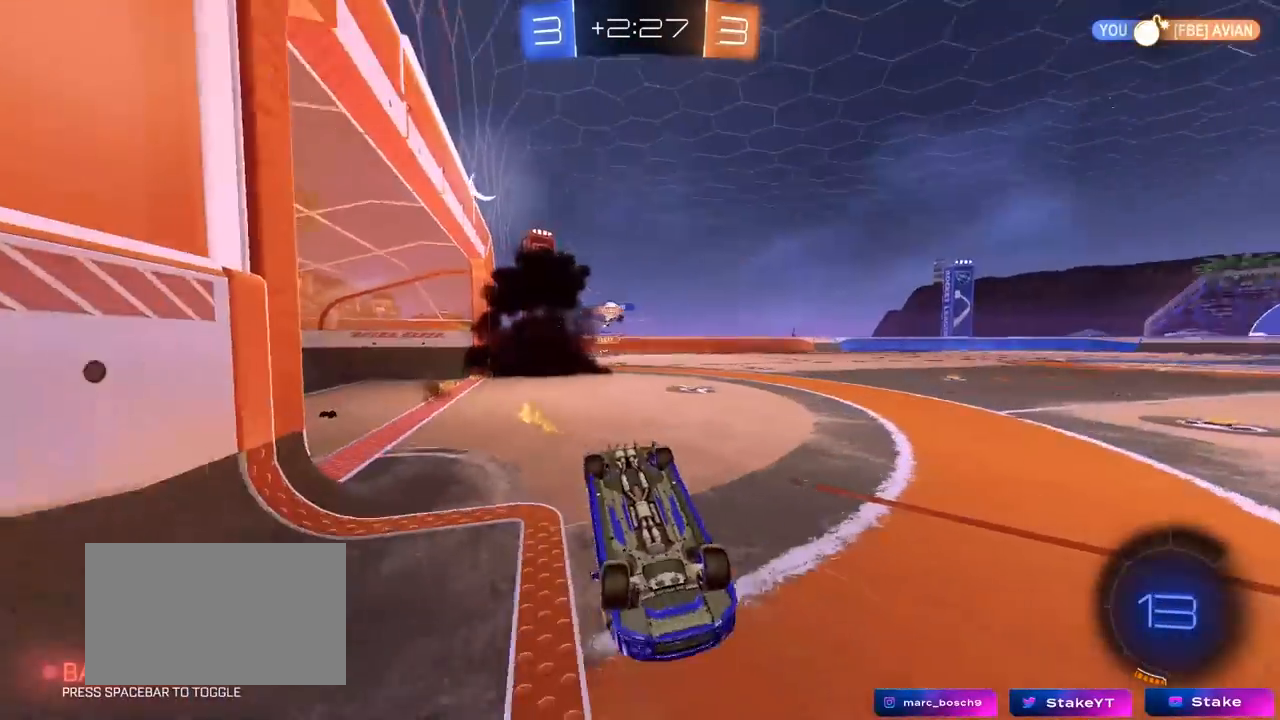
{"keys": [], "mouse": [], "mouse_move": "still", "events": [[50, "s", "up"], [150, "s", "down"], [283, "mouse_left", "up"], [383, "a", "up"], [383, "s", "up"], [383, "shift", "up"]]}
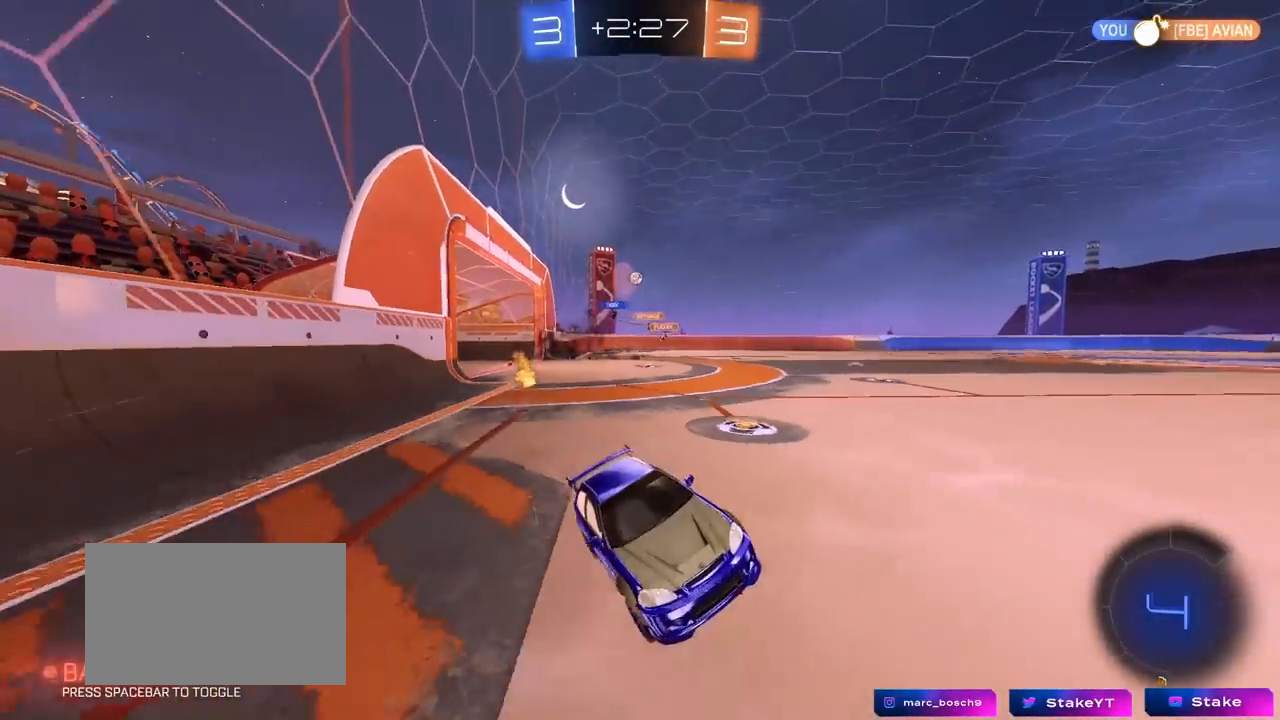
{"keys": ["a", "w"], "mouse": [], "mouse_move": "still", "events": [[67, "a", "down"], [67, "w", "down"], [250, "mouse_left", "down"], [400, "mouse_left", "up"]]}
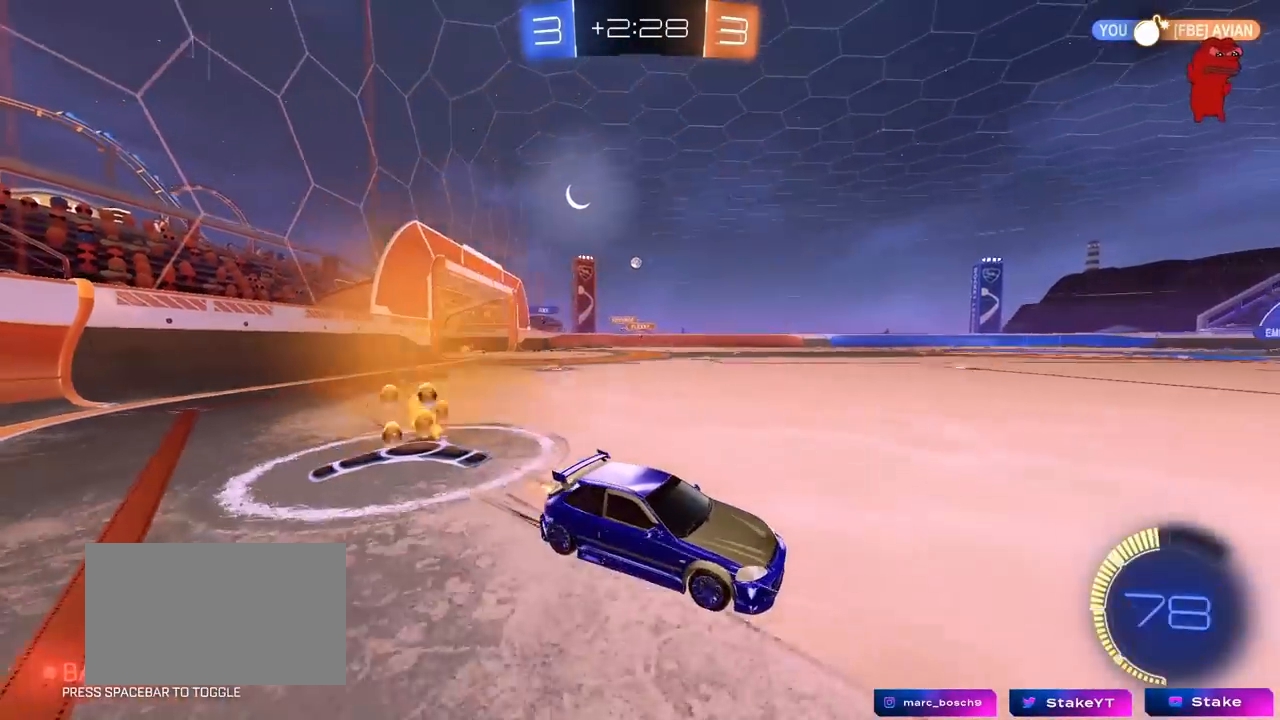
{"keys": ["w"], "mouse": [], "mouse_move": "still", "events": [[267, "a", "up"]]}
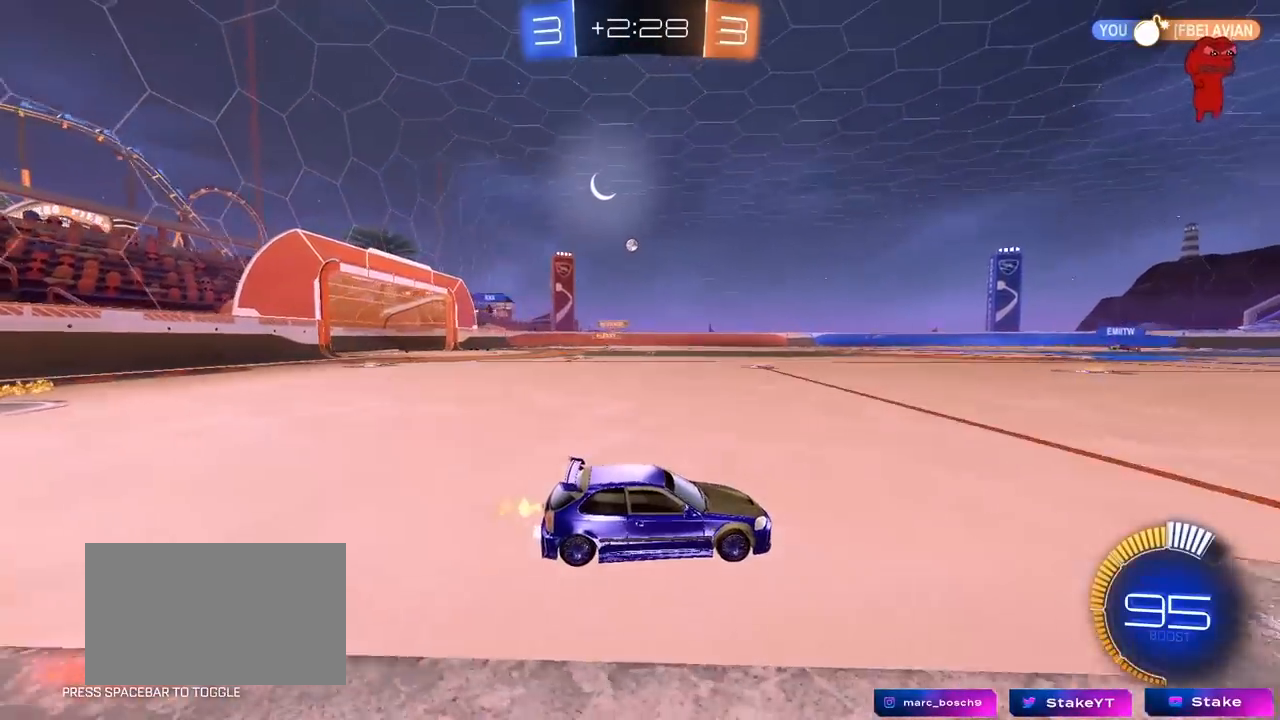
{"keys": ["a", "w"], "mouse": [], "mouse_move": "still", "events": [[50, "a", "down"], [200, "a", "up"], [433, "a", "down"]]}